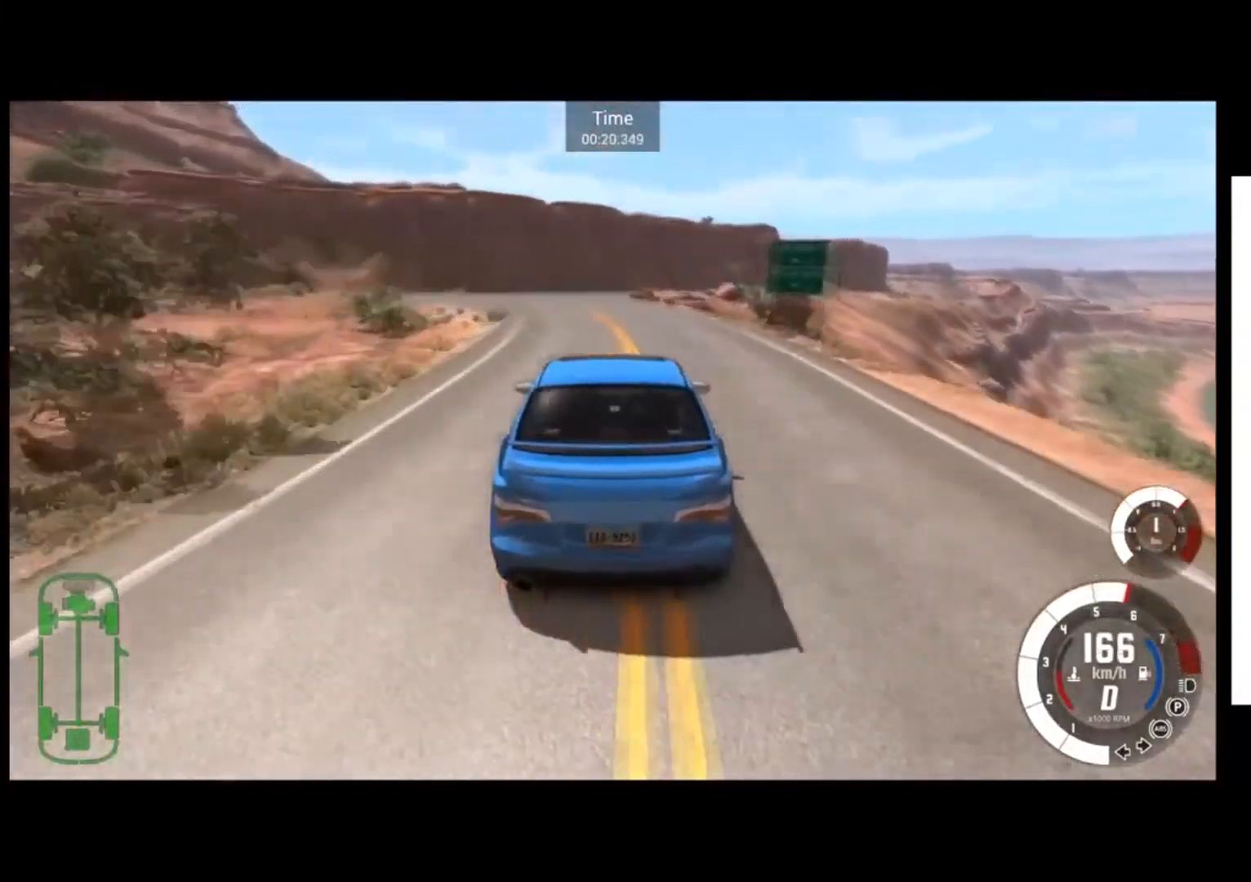
Gameplay with a controller (Xbox layout); each line is a JSON object with the inputs held at the frame after it. "events" lists button and stick changes between this image and that frame as [ms after this image, input, new state], when the widget could be followed in between. Not read: L3 R3 right_stick.
{"buttons": ["L2"], "left_stick": "right", "events": [[33, "R2", "up"], [233, "L2", "down"], [267, "left_stick", "right"]]}
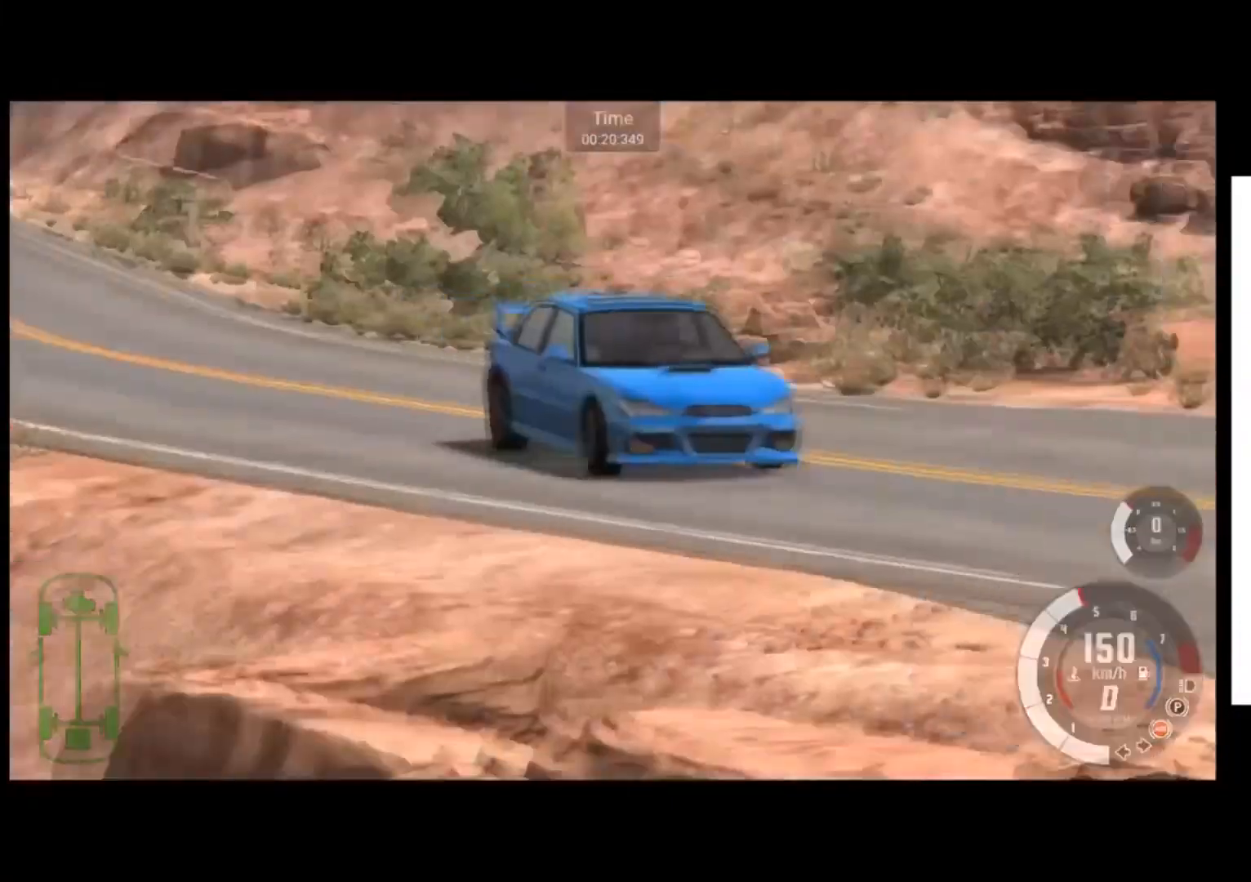
{"buttons": ["L2"], "left_stick": "right", "events": []}
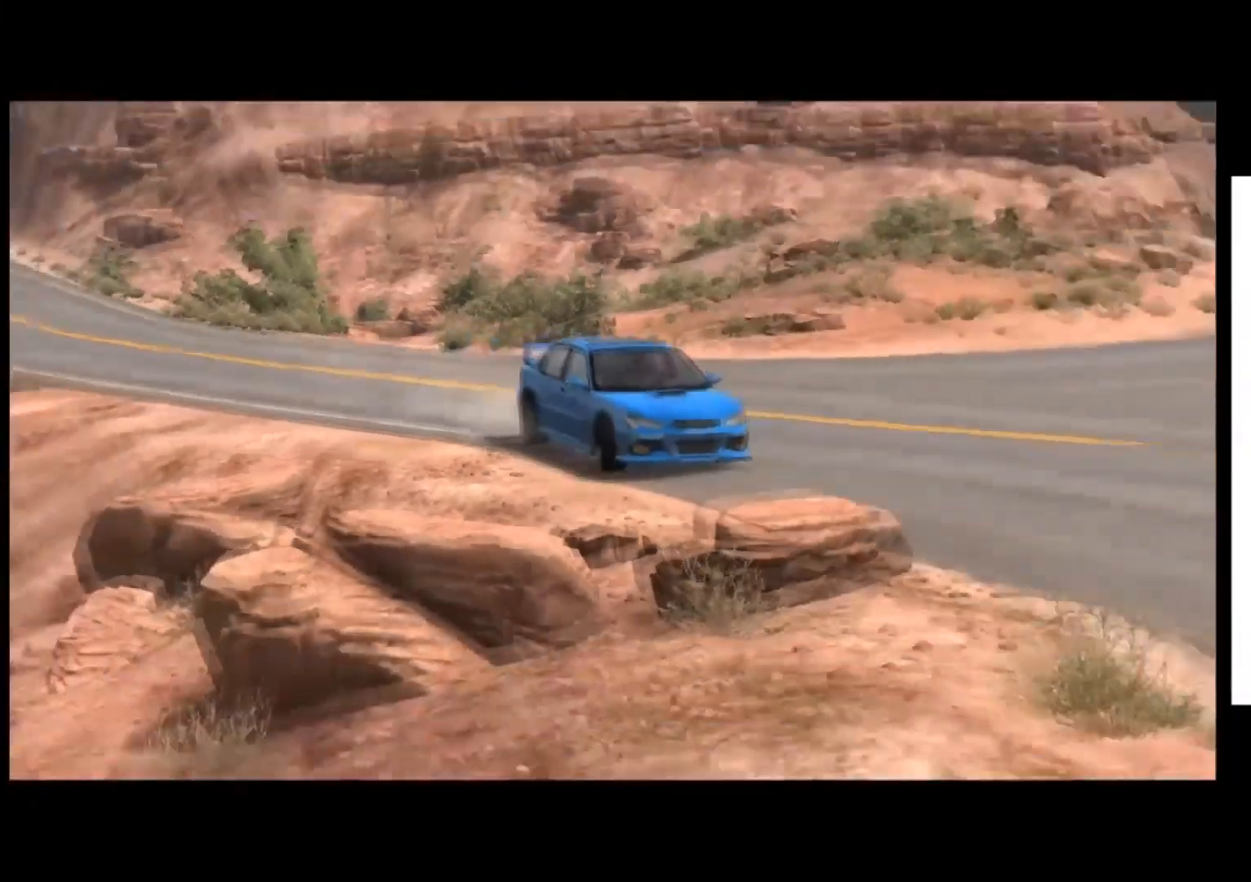
{"buttons": ["L2"], "left_stick": "right", "events": []}
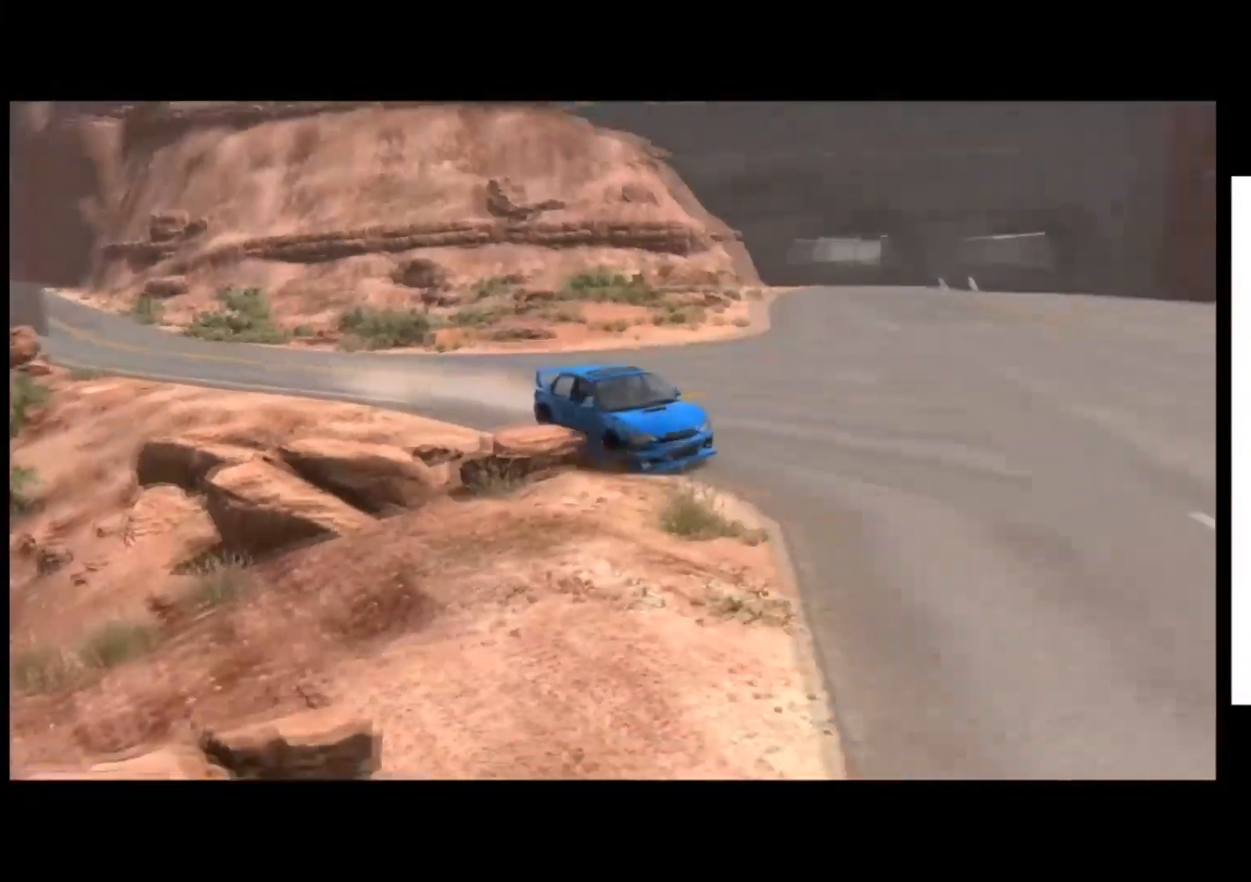
{"buttons": ["L2"], "left_stick": "right", "events": []}
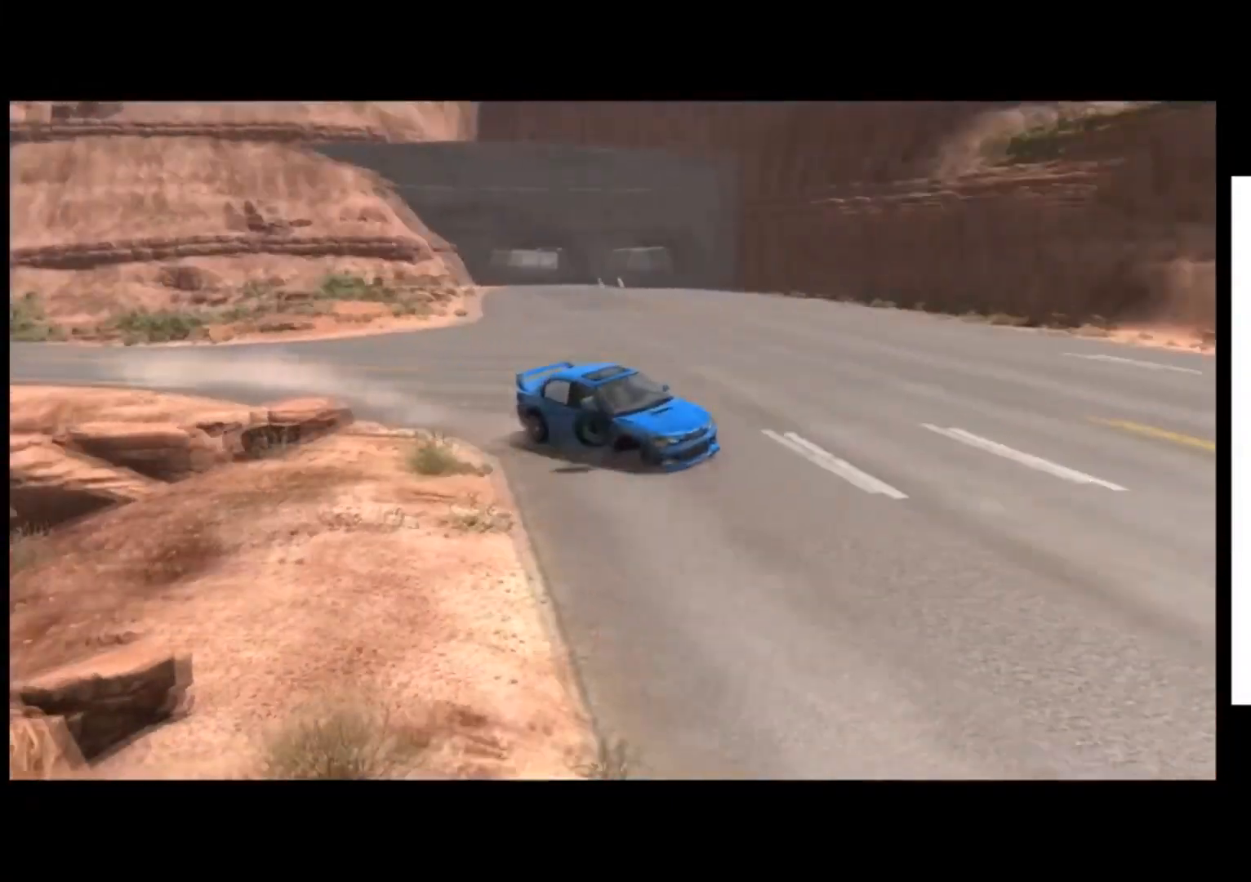
{"buttons": ["L2"], "left_stick": "center", "events": [[233, "left_stick", "center"]]}
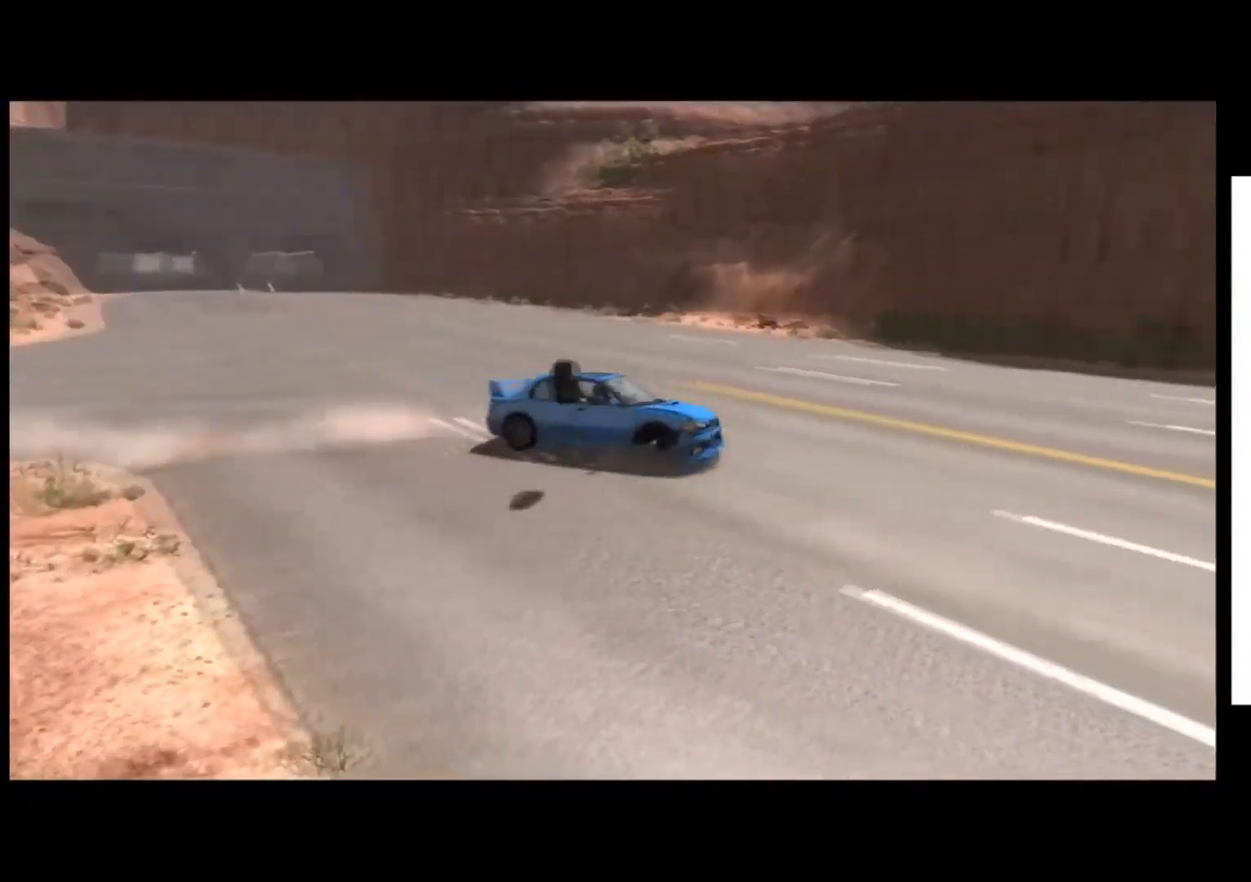
{"buttons": ["L2", "R1"], "left_stick": "center", "events": [[467, "R1", "down"]]}
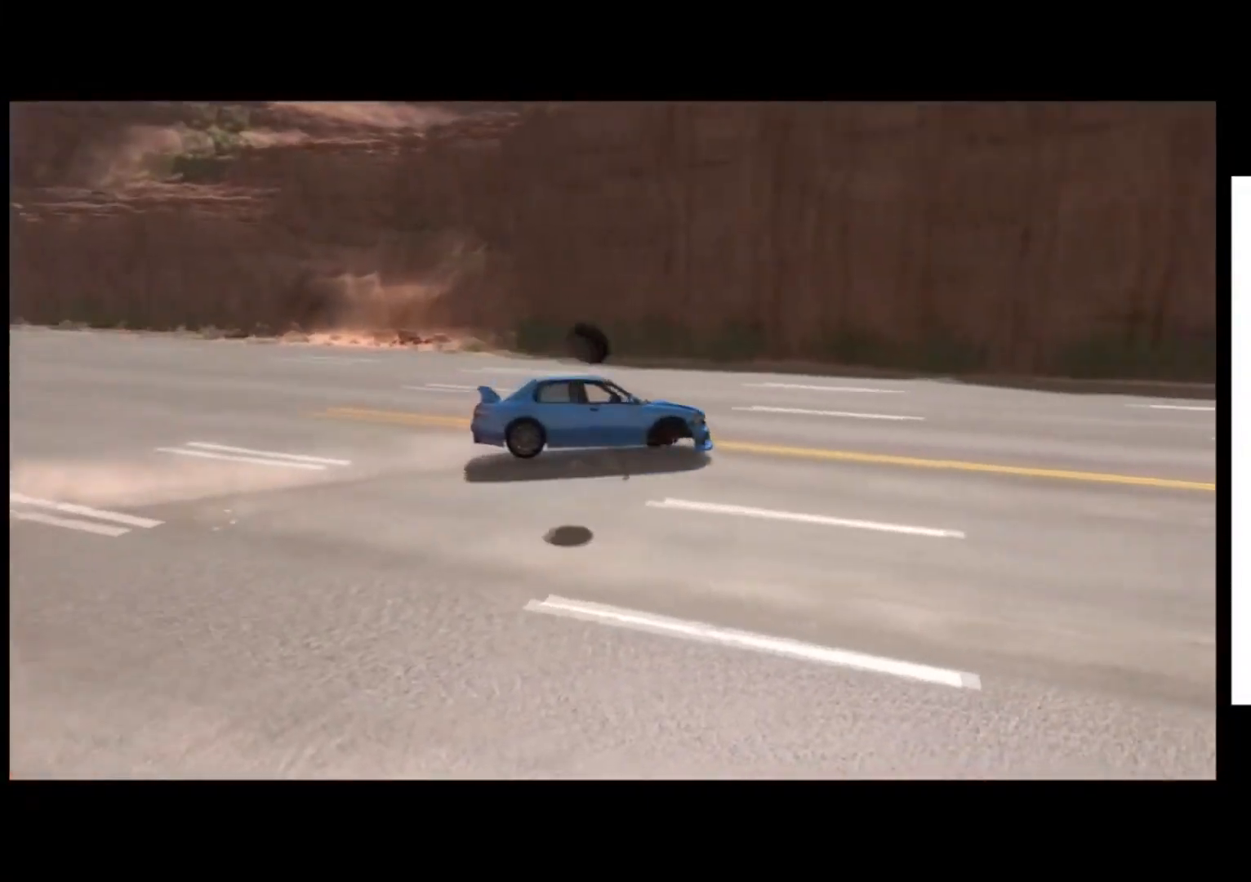
{"buttons": ["L2", "R1"], "left_stick": "center", "events": []}
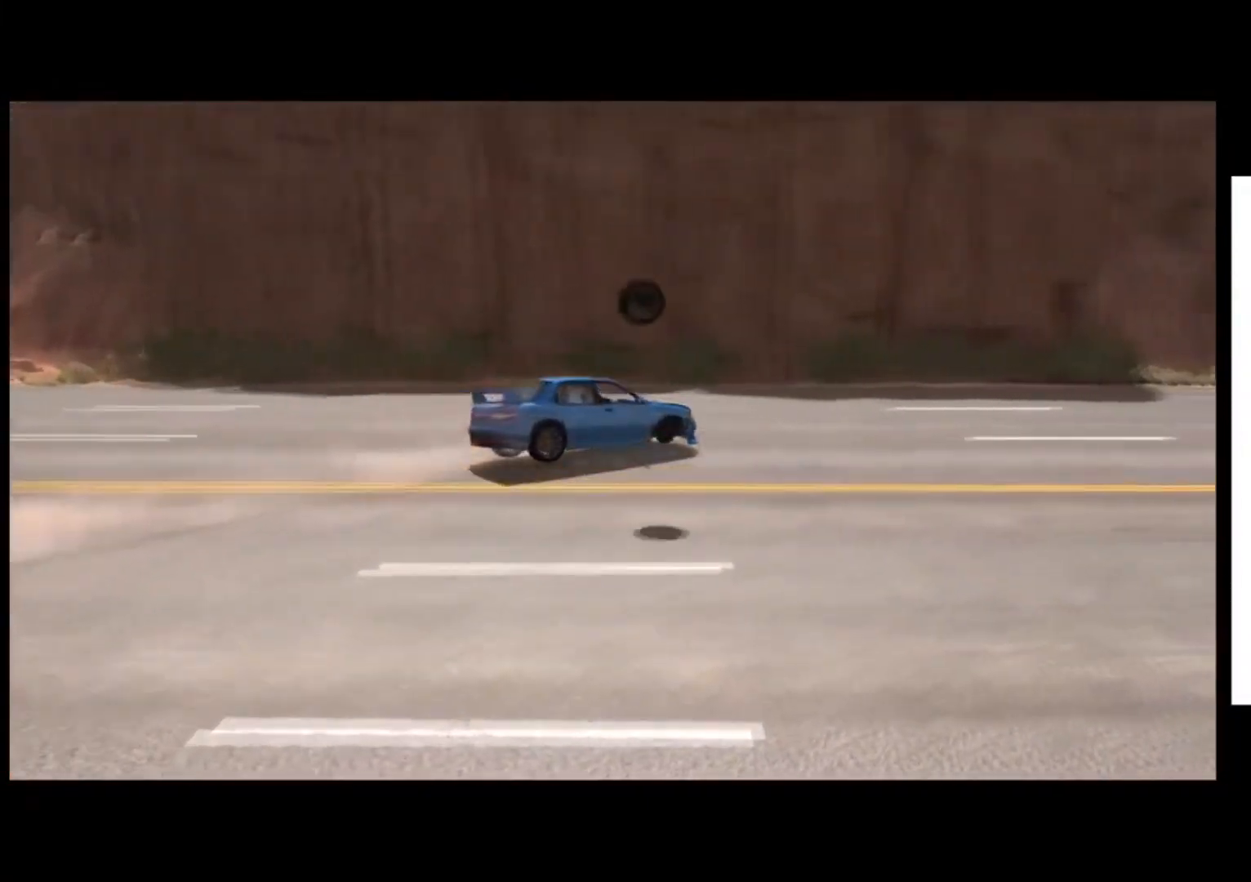
{"buttons": ["L2", "R1"], "left_stick": "left", "events": [[467, "left_stick", "left"]]}
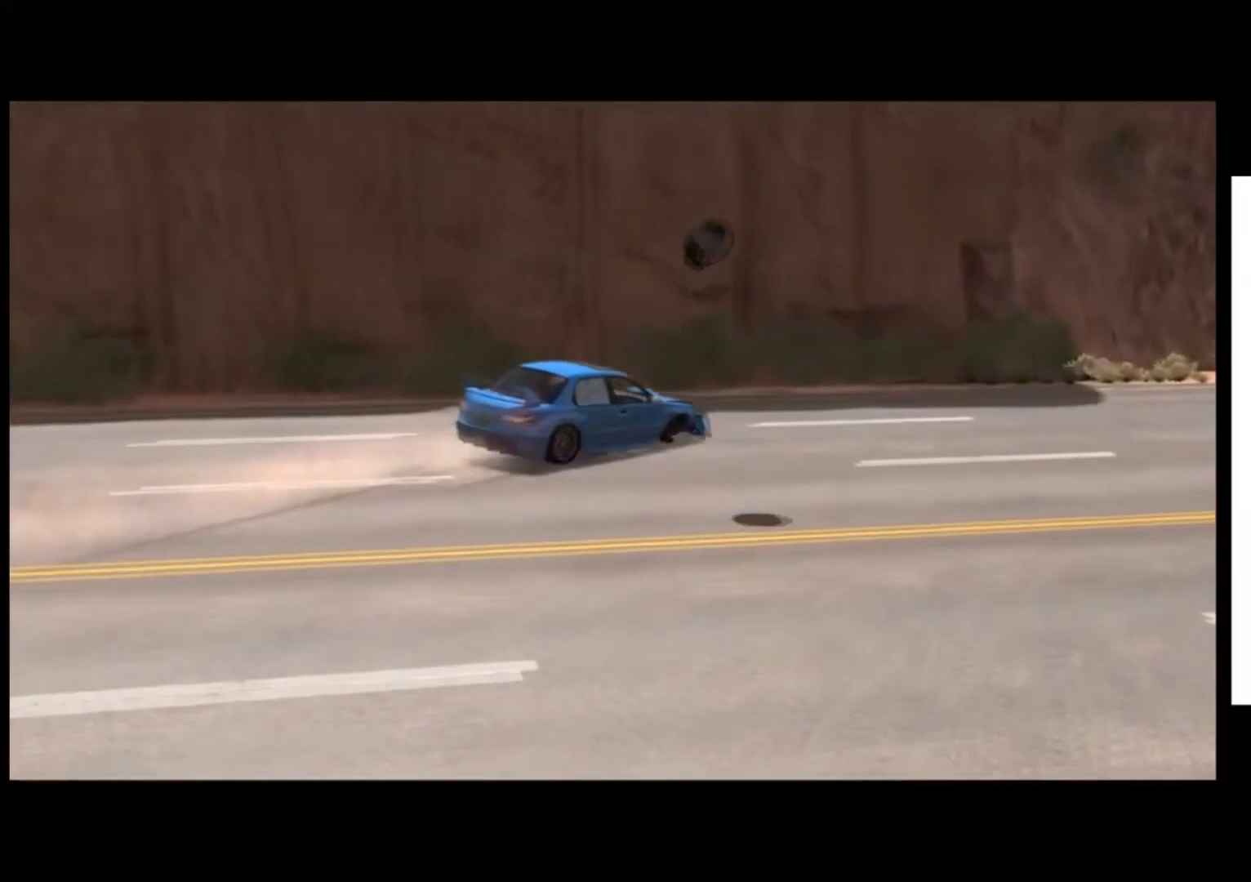
{"buttons": ["L2", "R1"], "left_stick": "left", "events": []}
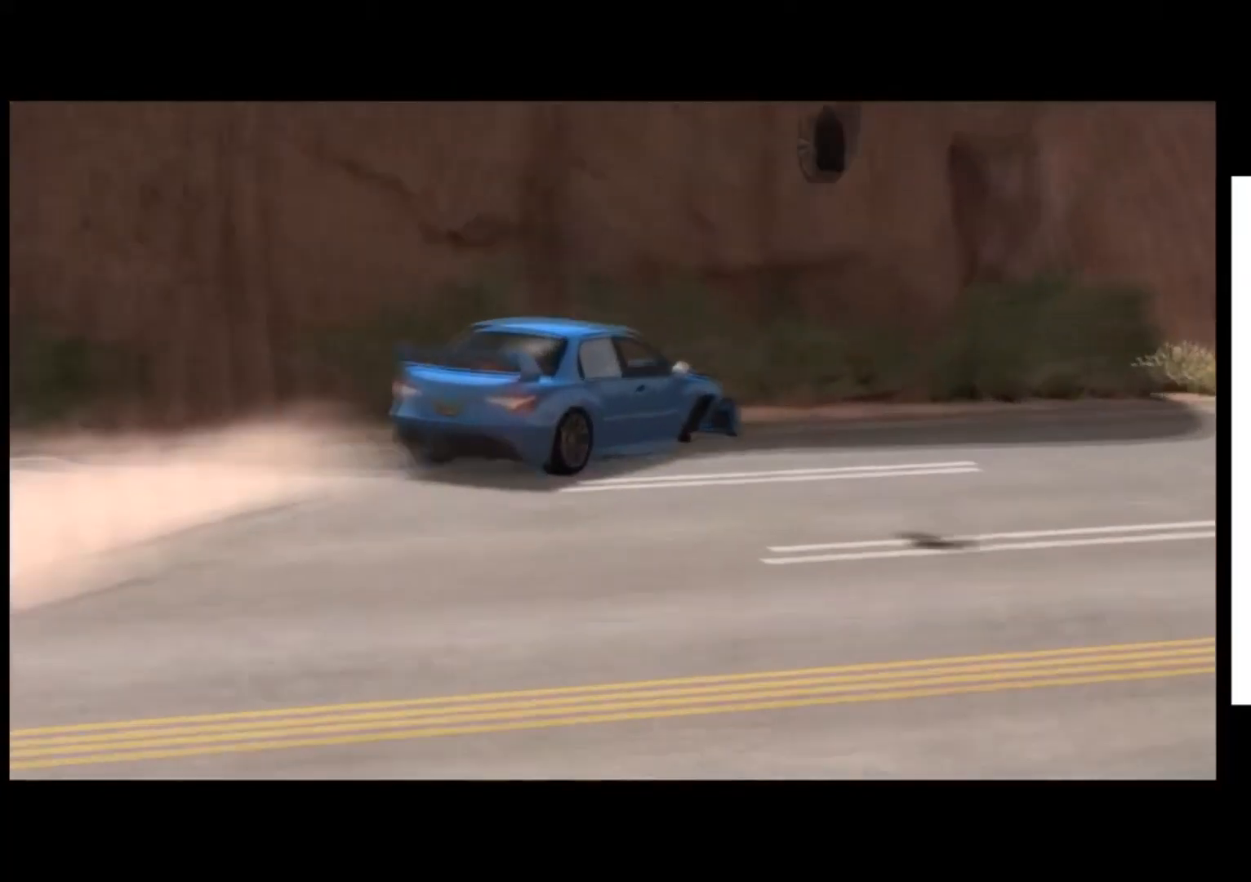
{"buttons": ["L2", "R1"], "left_stick": "left", "events": []}
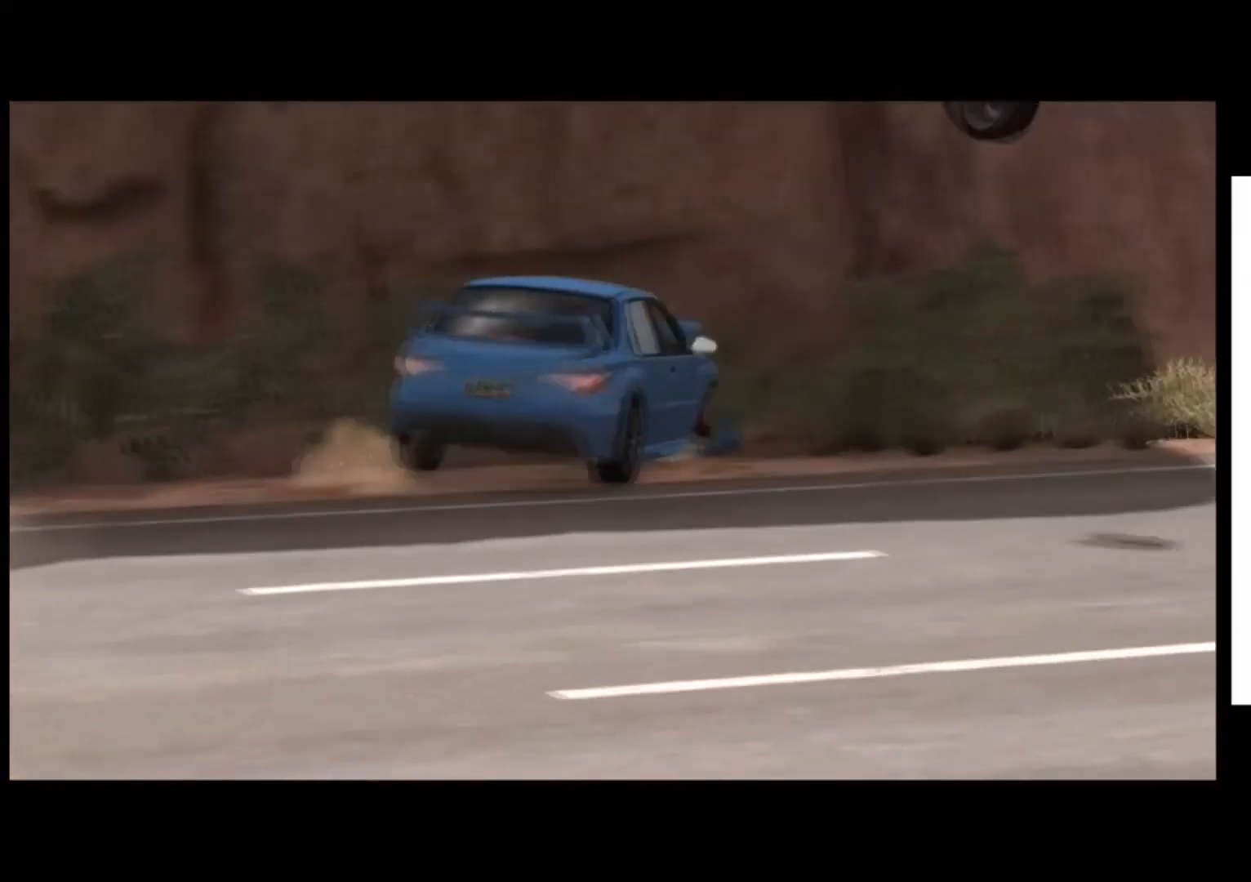
{"buttons": ["L2", "R1"], "left_stick": "left", "events": []}
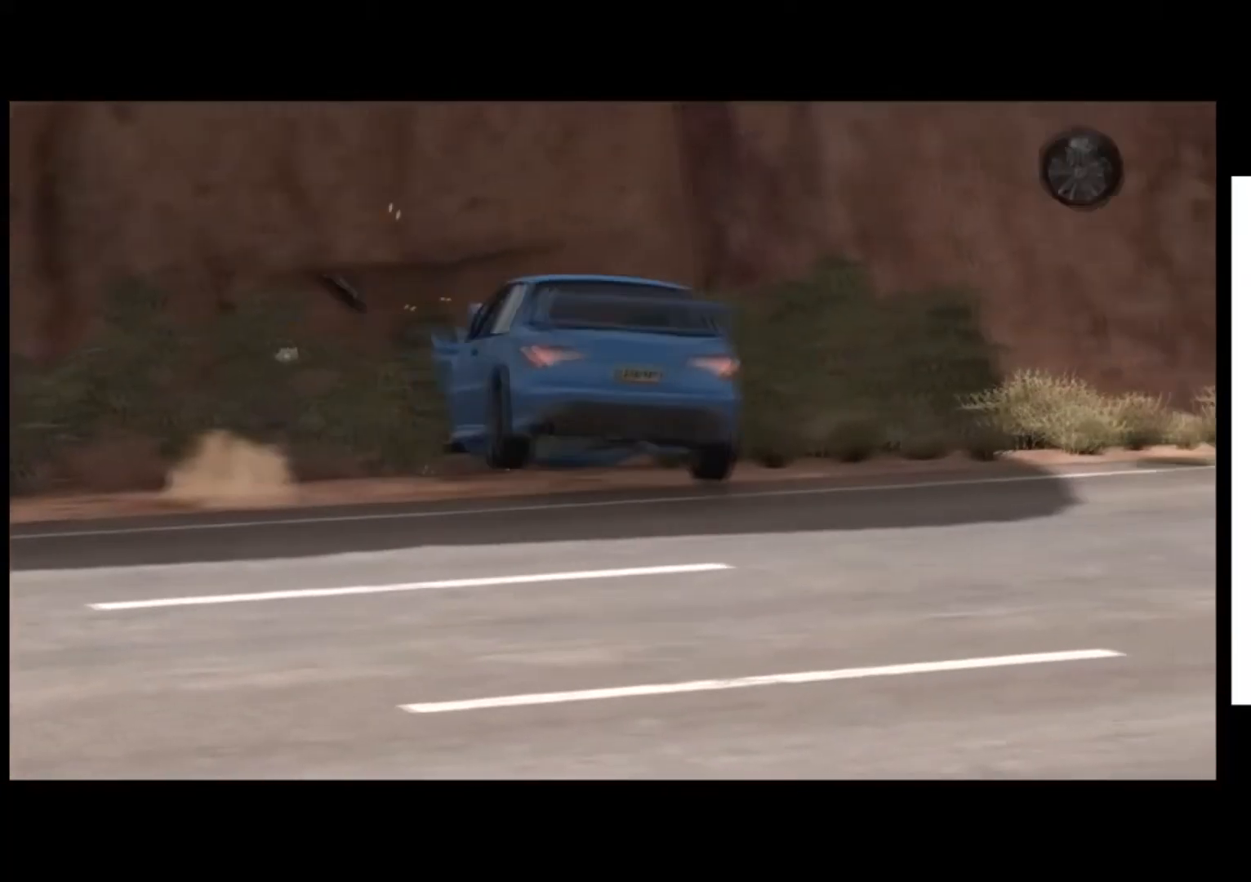
{"buttons": ["L2", "R1"], "left_stick": "left", "events": []}
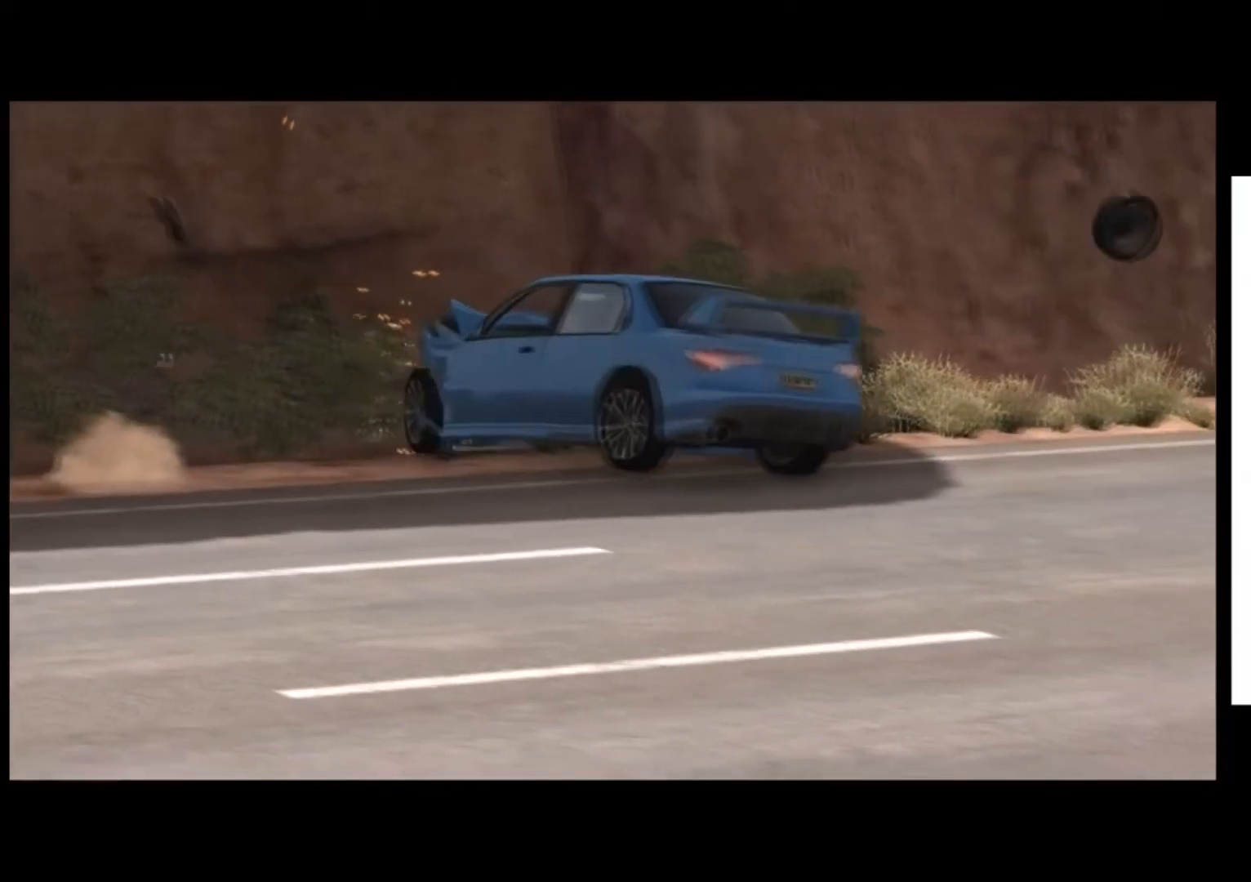
{"buttons": ["L2", "R1"], "left_stick": "center", "events": [[233, "left_stick", "center"]]}
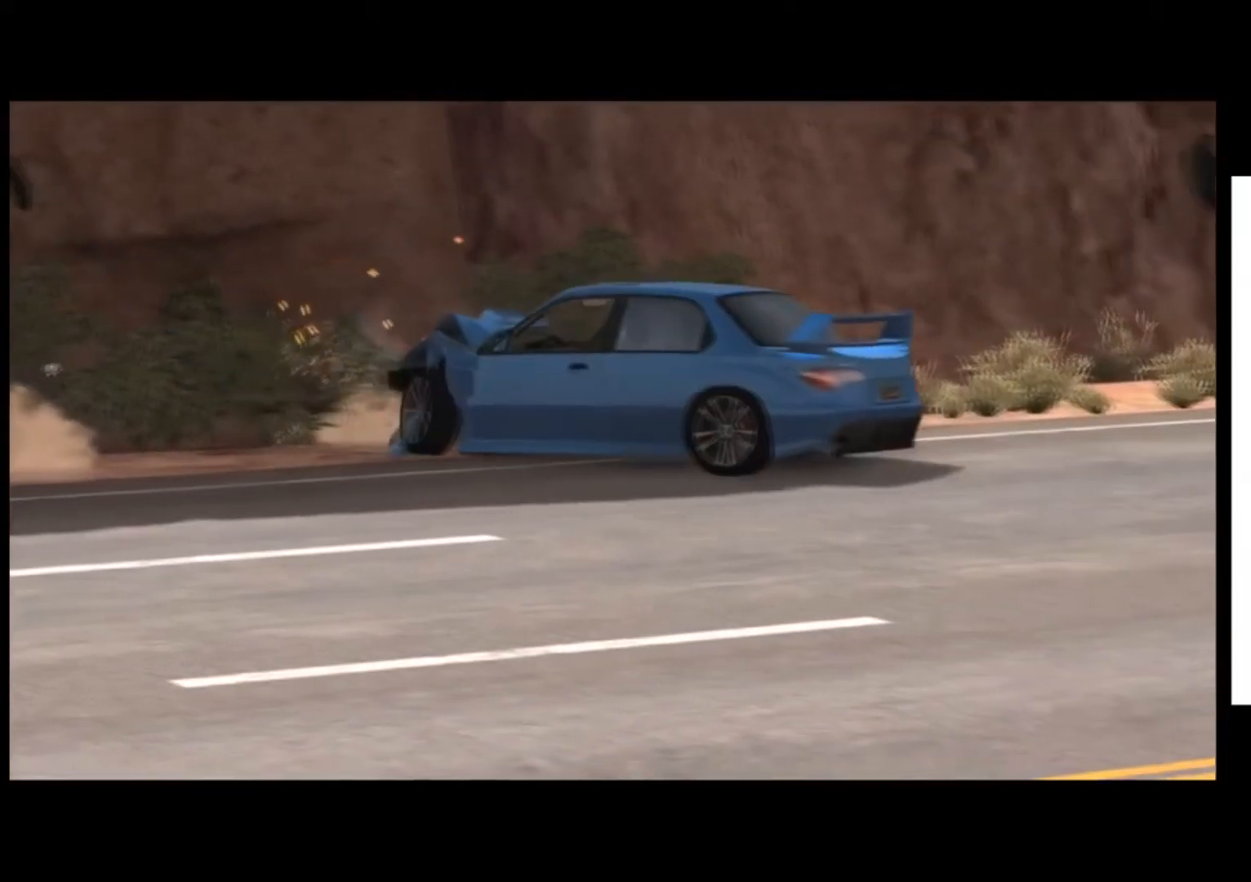
{"buttons": ["L2", "R1"], "left_stick": "center", "events": []}
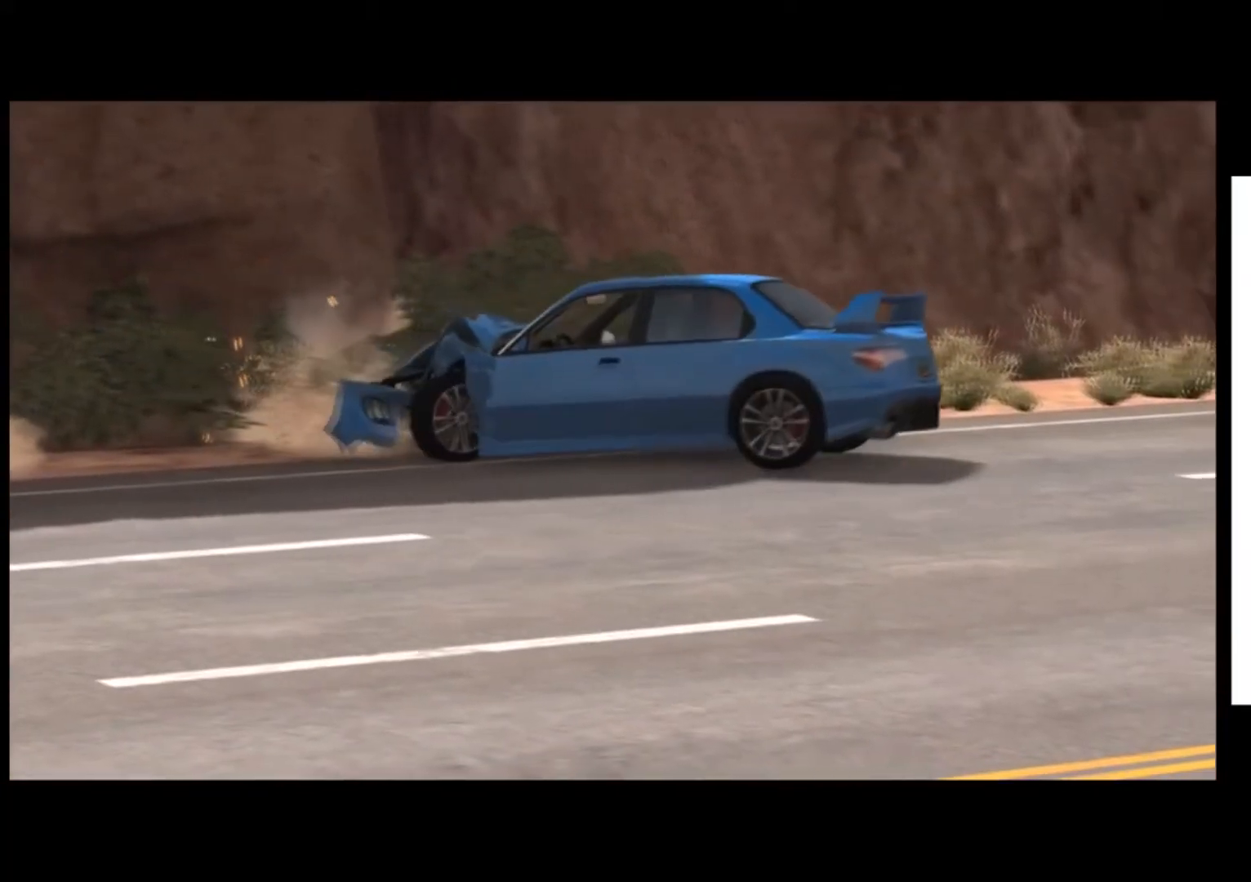
{"buttons": ["L2", "R1"], "left_stick": "center", "events": []}
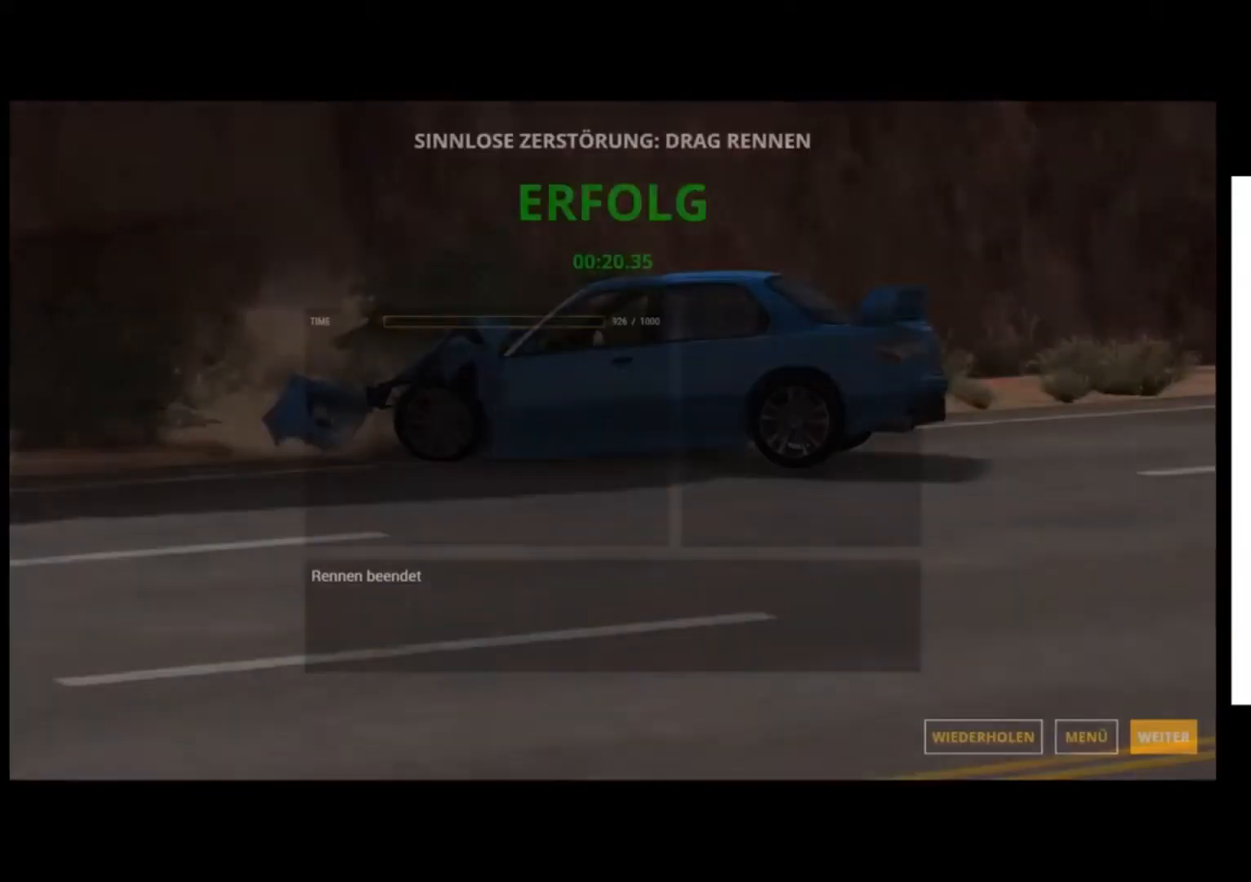
{"buttons": ["L2", "R1"], "left_stick": "center", "events": [[233, "A", "down"], [333, "A", "up"], [400, "A", "down"], [467, "A", "up"]]}
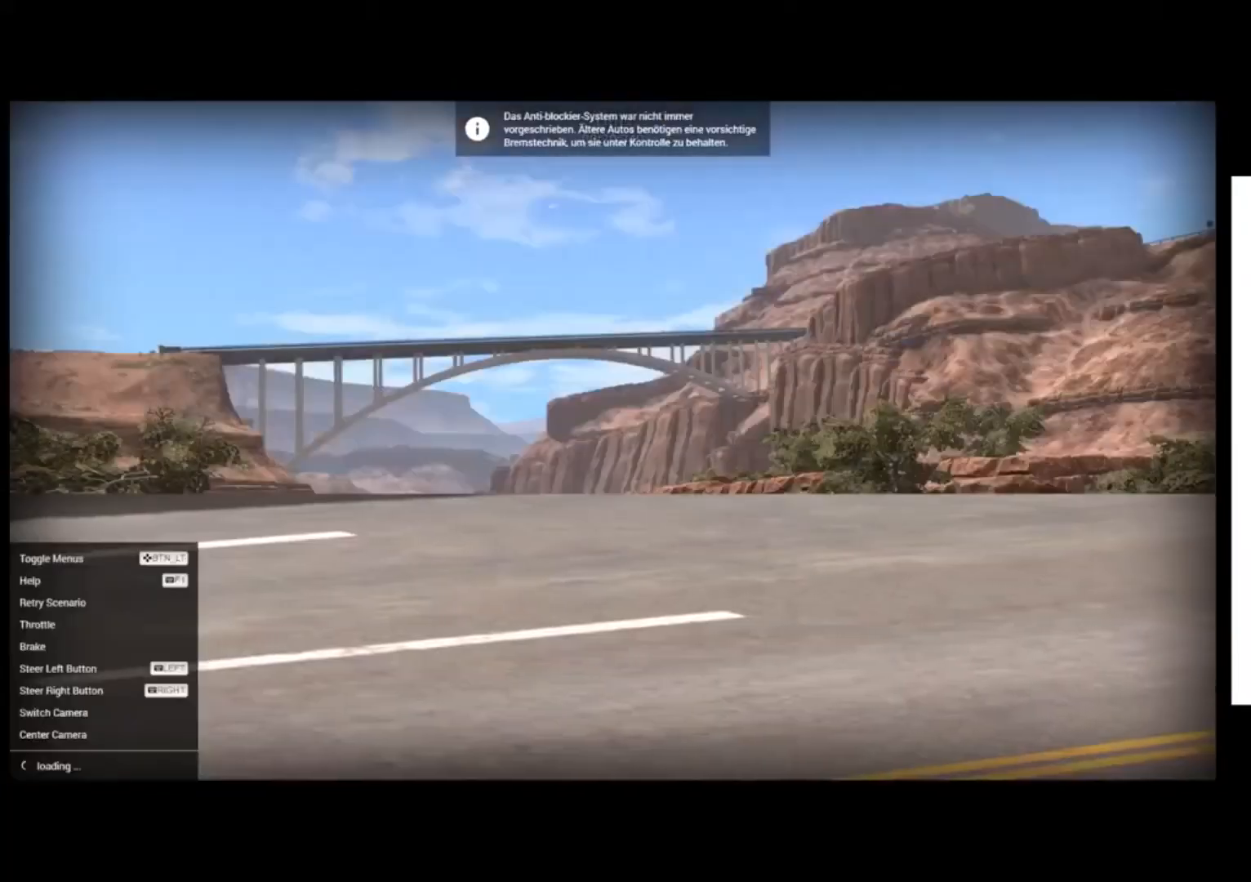
{"buttons": ["R1"], "left_stick": "center", "events": [[301, "L2", "up"]]}